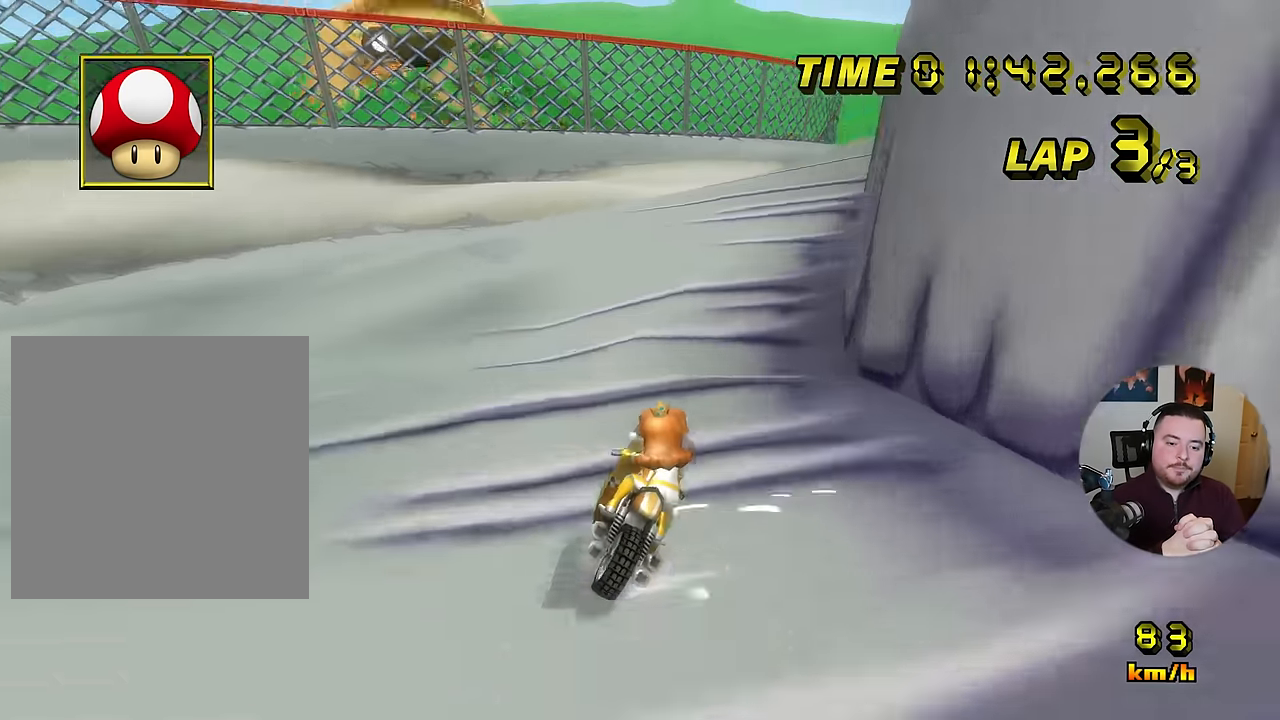
Gameplay with a controller (Nintendo layout); each line is a JSON object with the inputs held at the frame after it. "events" lists button and stick changes between this image and that frame as [ms after this image, input, new state], when the widget could be followed in between. Not read: B L3 R3 X Y Z.
{"buttons": ["A", "R1"], "left_stick": "down", "events": [[200, "left_stick", "down-right"], [500, "left_stick", "down"]]}
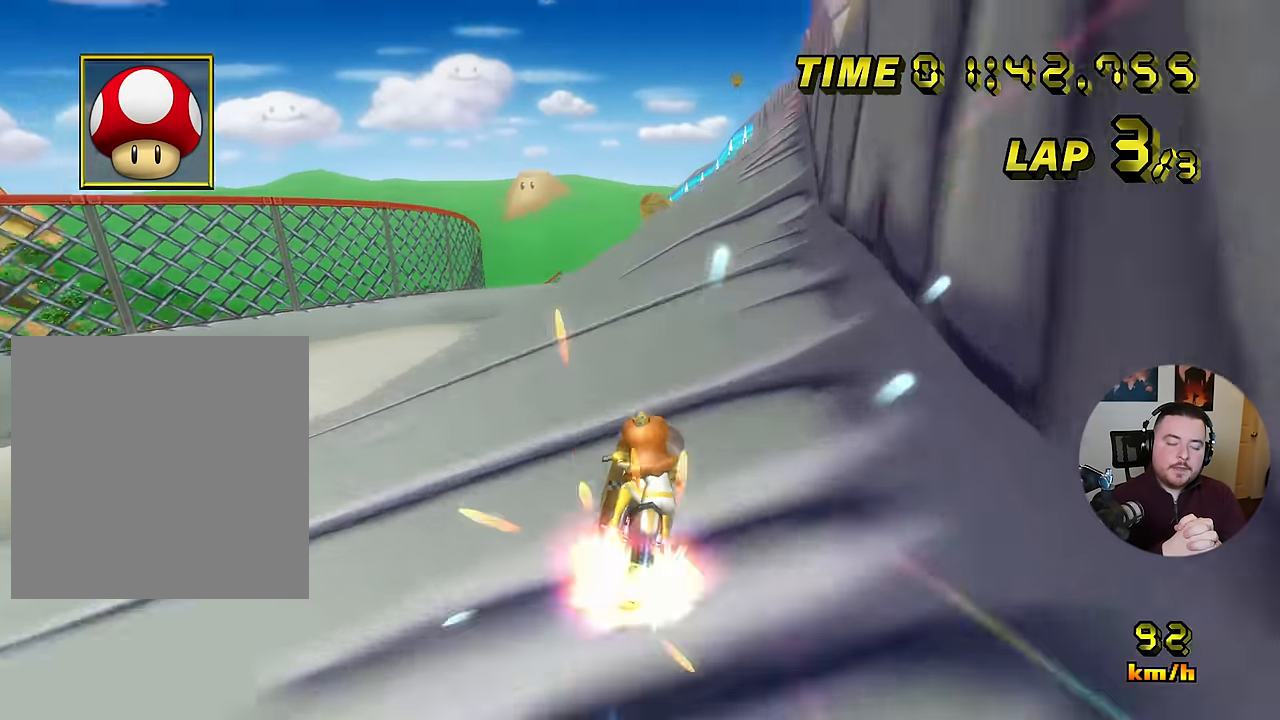
{"buttons": ["A"], "left_stick": "center", "events": [[17, "left_stick", "left"], [34, "R1", "up"], [101, "DPAD_RIGHT", "down"], [134, "DPAD_RIGHT", "up"], [351, "left_stick", "center"]]}
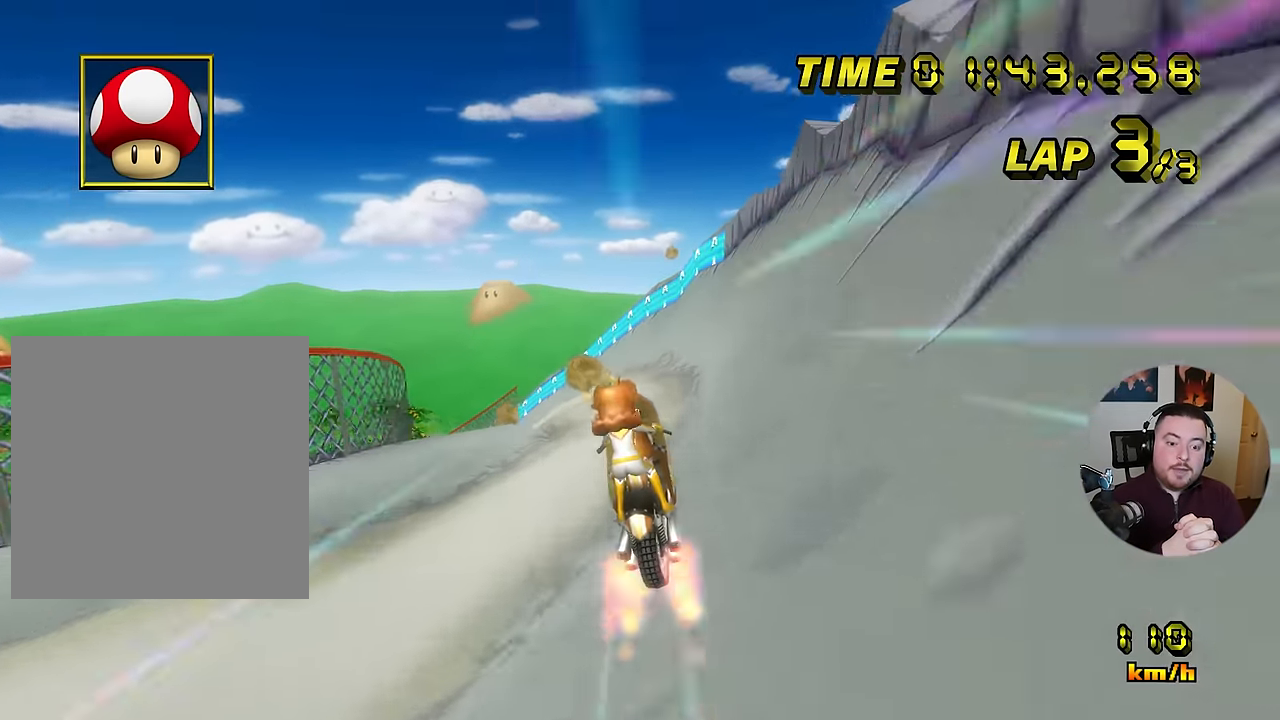
{"buttons": ["A"], "left_stick": "up", "events": [[200, "left_stick", "down"], [317, "left_stick", "center"], [417, "left_stick", "up"]]}
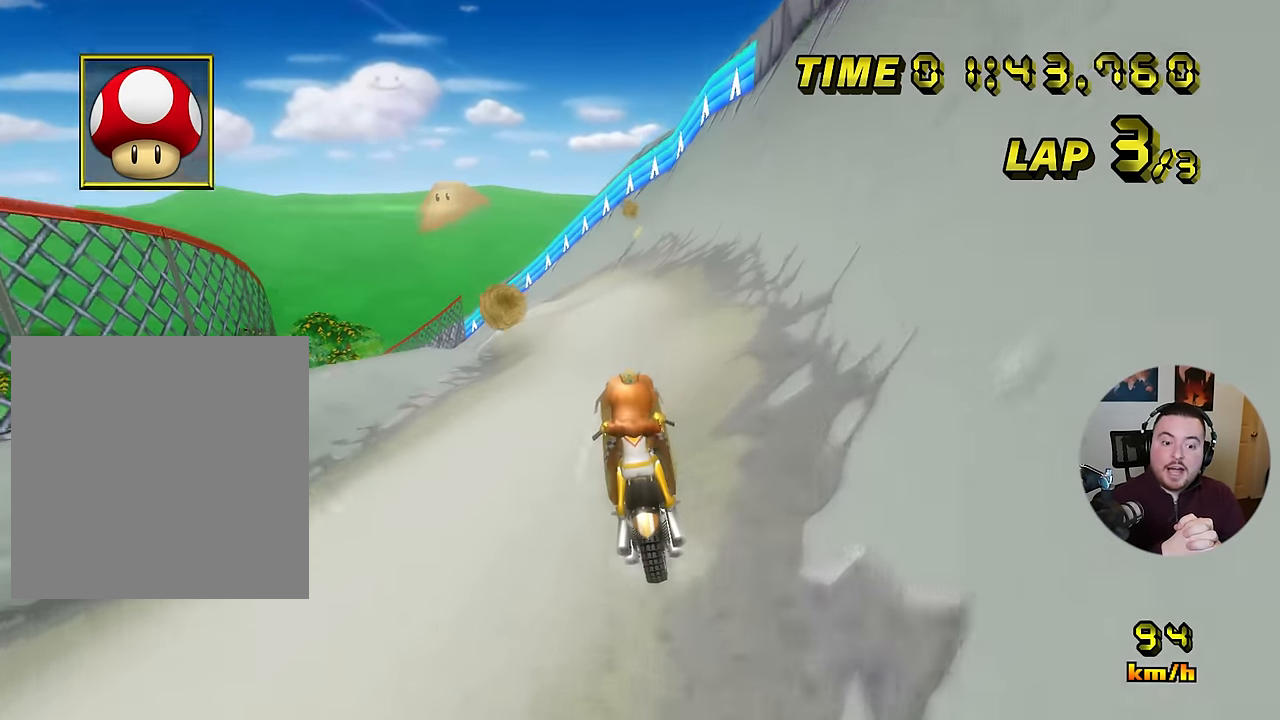
{"buttons": ["A"], "left_stick": "up", "events": []}
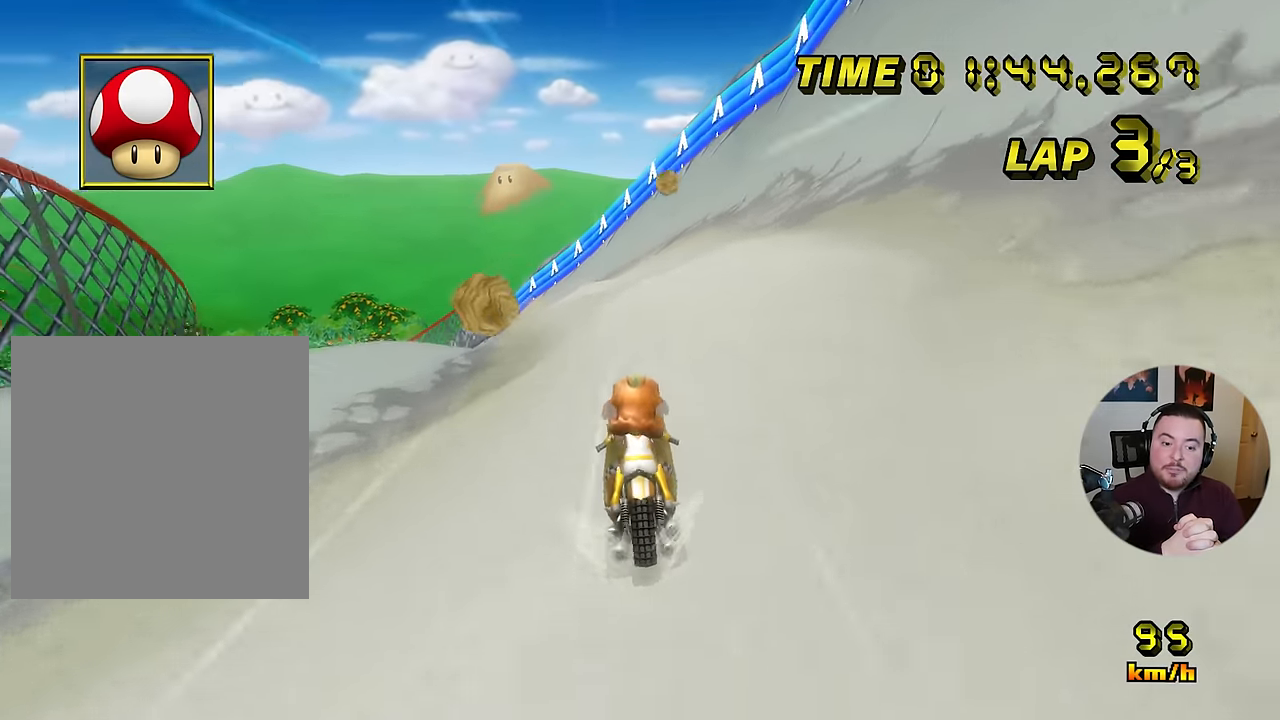
{"buttons": ["A"], "left_stick": "center", "events": [[284, "left_stick", "center"]]}
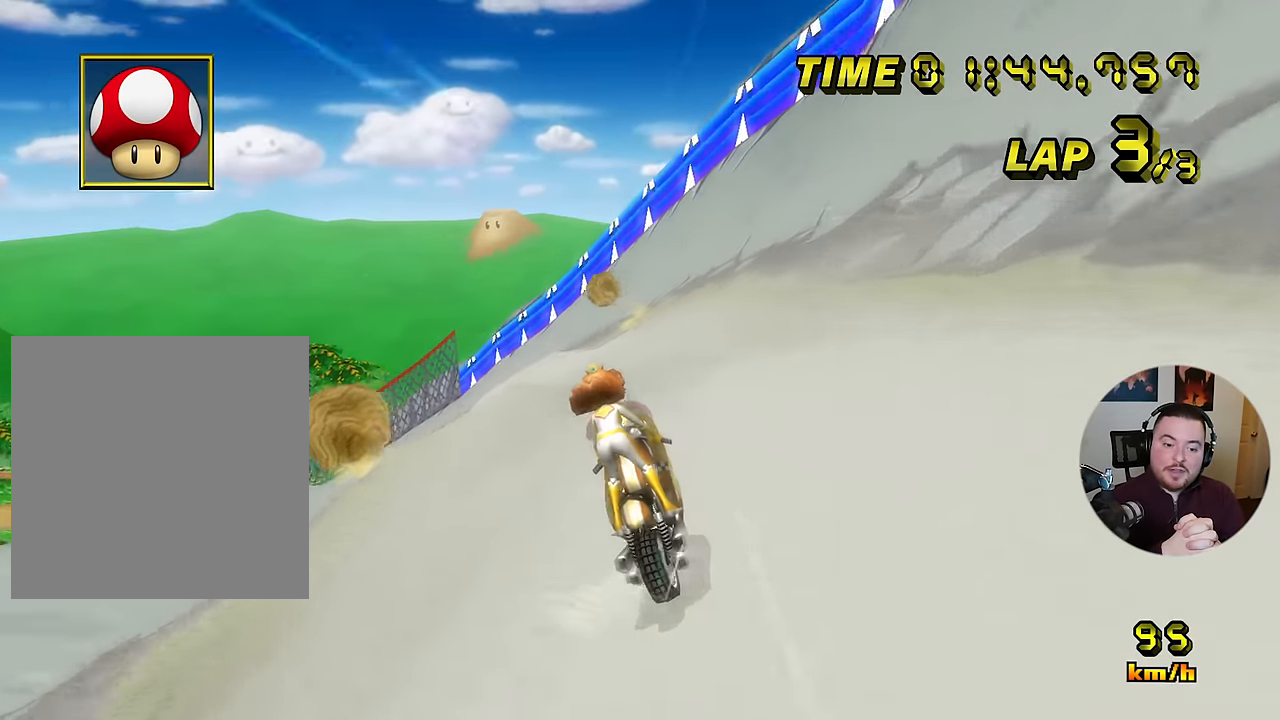
{"buttons": ["A", "R1"], "left_stick": "left", "events": [[451, "R1", "down"], [451, "left_stick", "left"]]}
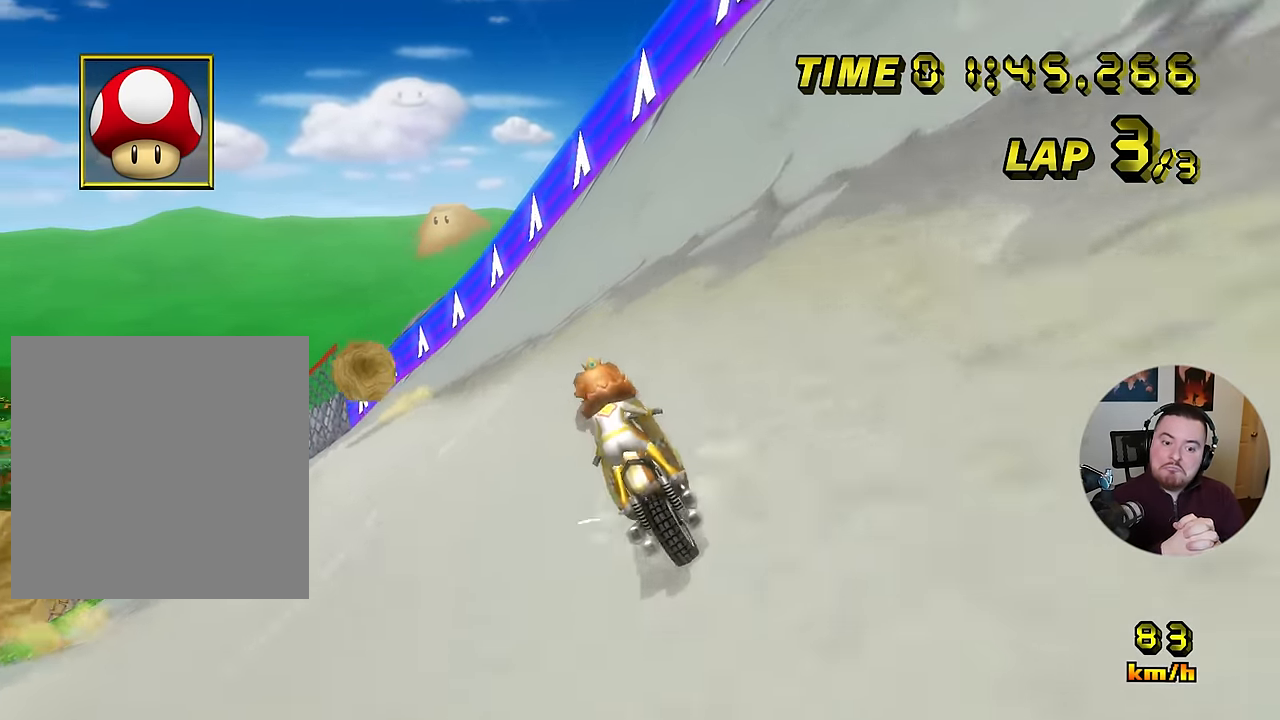
{"buttons": ["A", "R1"], "left_stick": "center", "events": [[183, "left_stick", "center"], [250, "left_stick", "left"], [384, "left_stick", "center"]]}
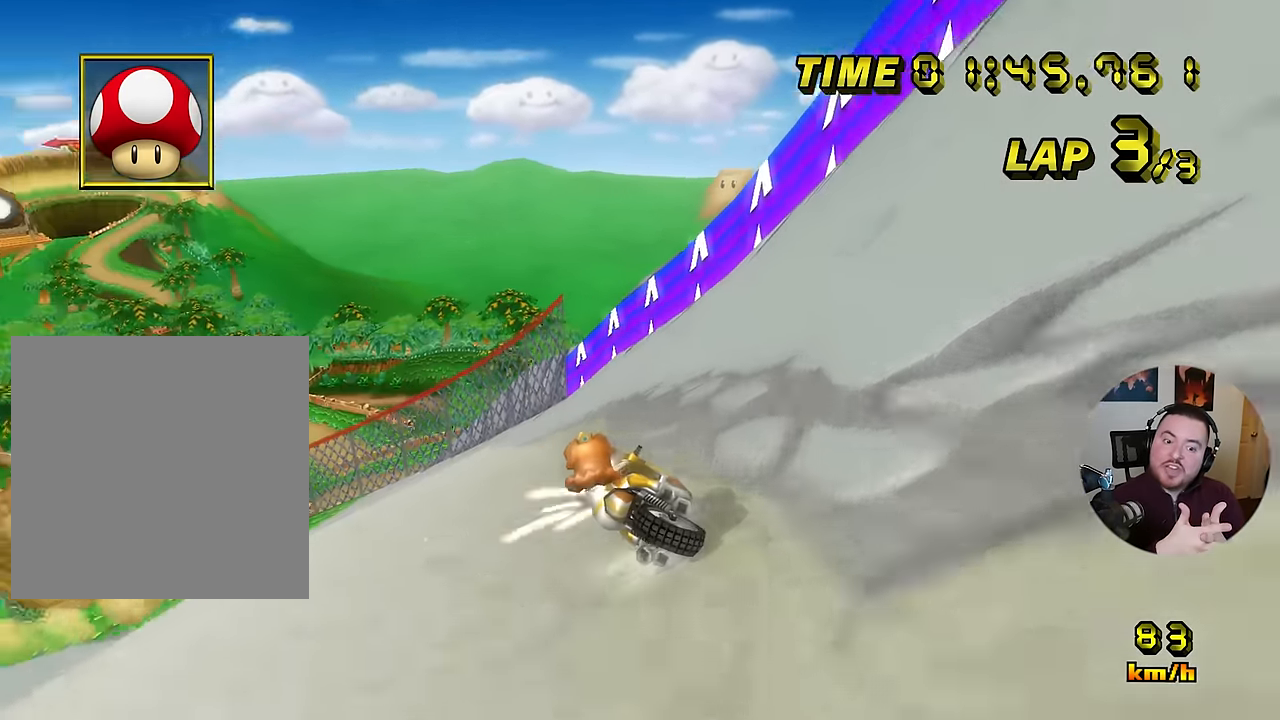
{"buttons": ["A"], "left_stick": "center", "events": [[151, "R1", "up"], [184, "L1", "down"], [234, "L1", "up"]]}
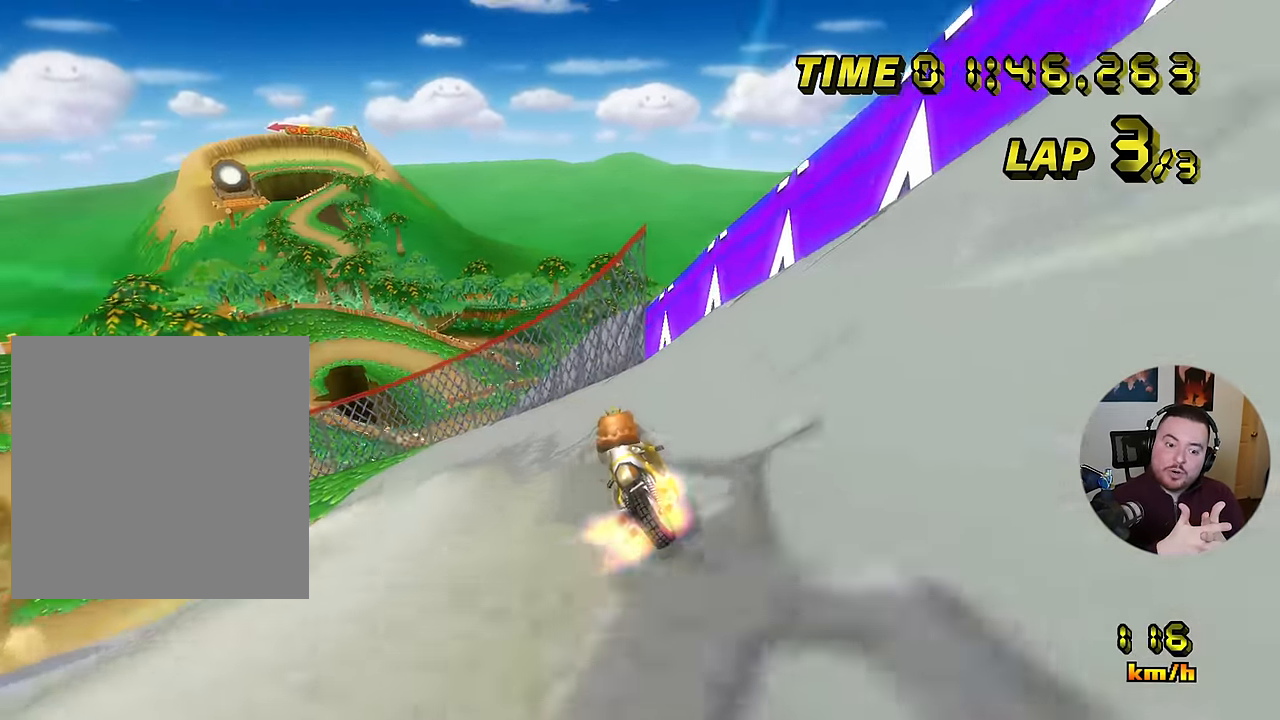
{"buttons": ["A", "R1"], "left_stick": "right", "events": [[434, "left_stick", "right"], [467, "R1", "down"]]}
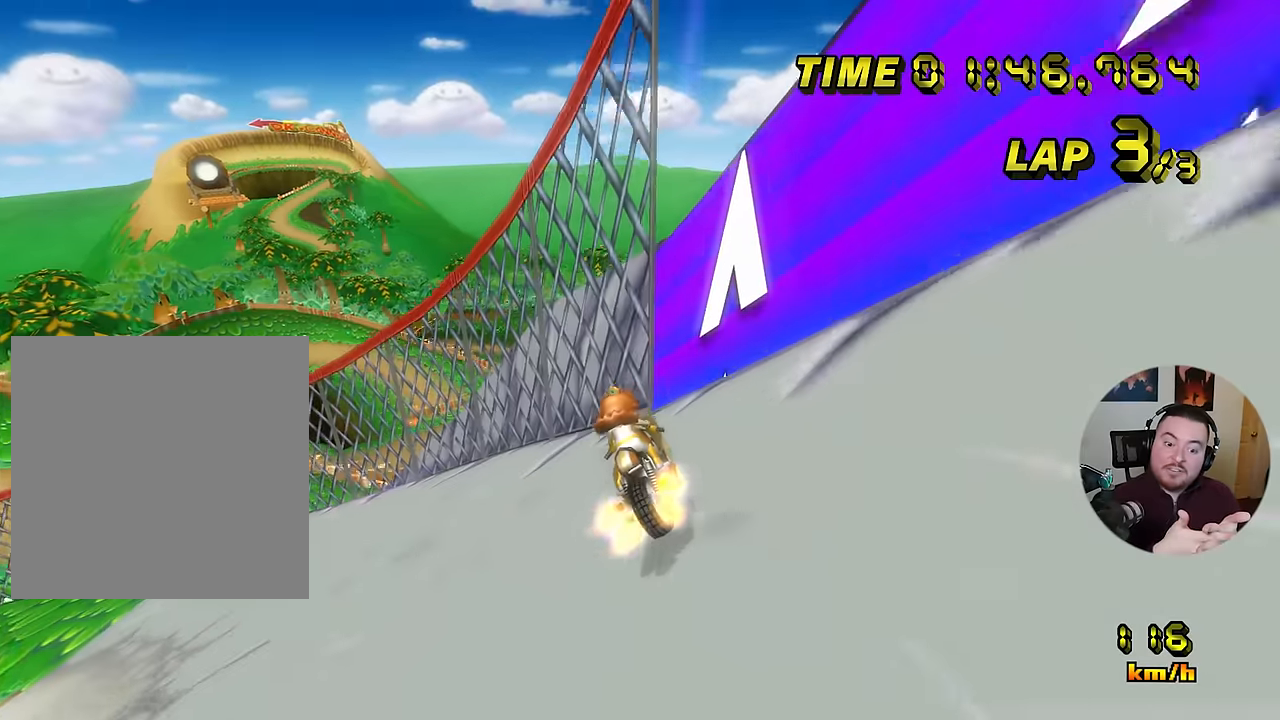
{"buttons": [], "left_stick": "left", "events": [[167, "left_stick", "left"], [367, "R1", "up"], [384, "A", "up"]]}
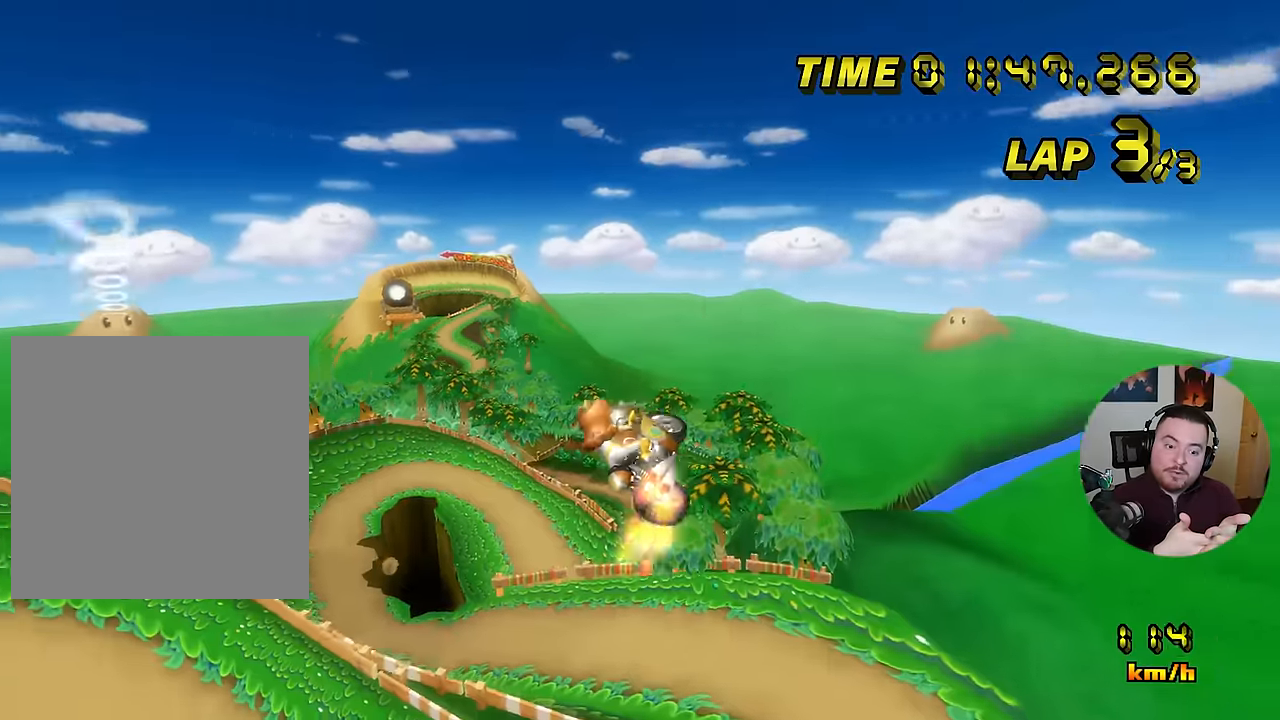
{"buttons": ["A"], "left_stick": "left", "events": [[83, "A", "down"]]}
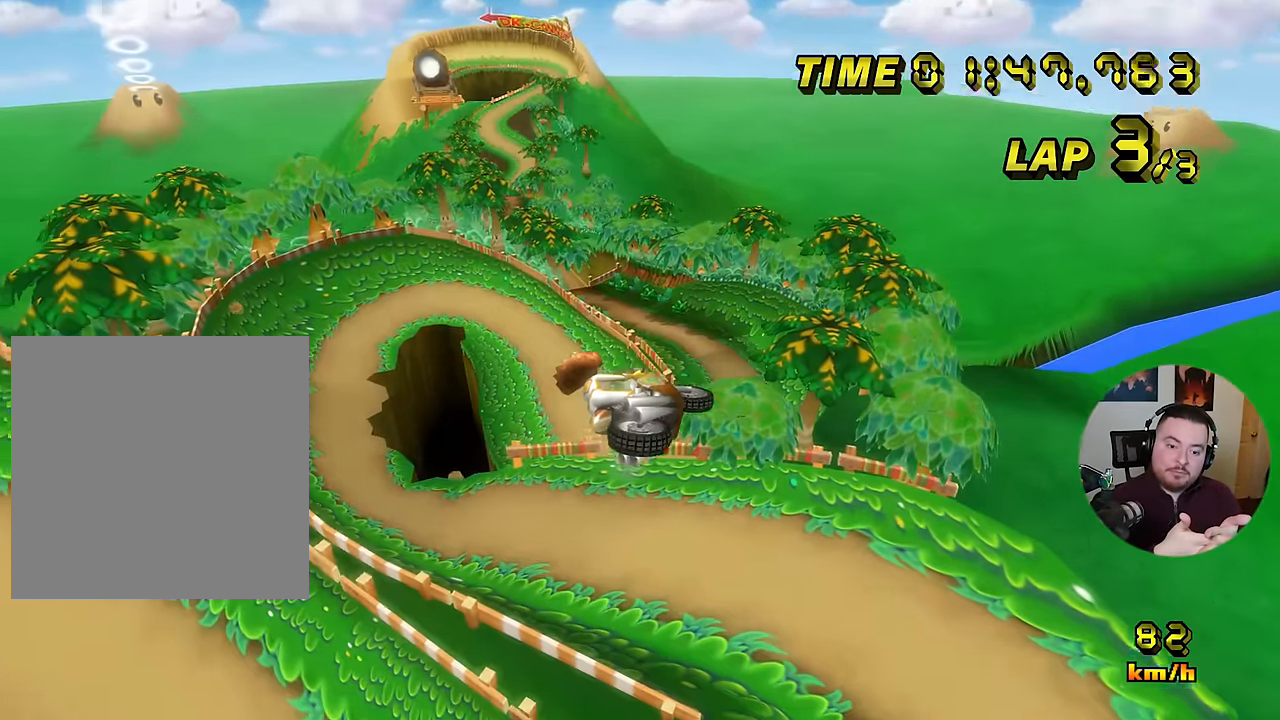
{"buttons": ["A"], "left_stick": "left", "events": []}
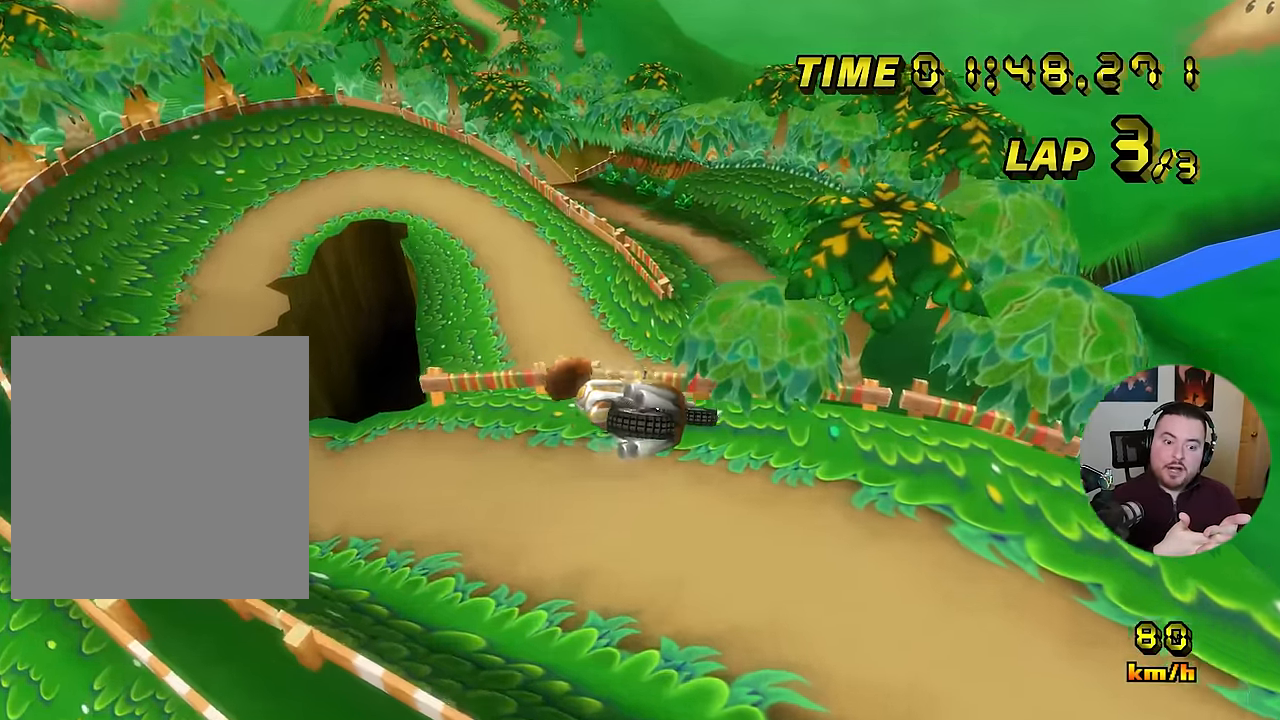
{"buttons": ["A"], "left_stick": "left", "events": []}